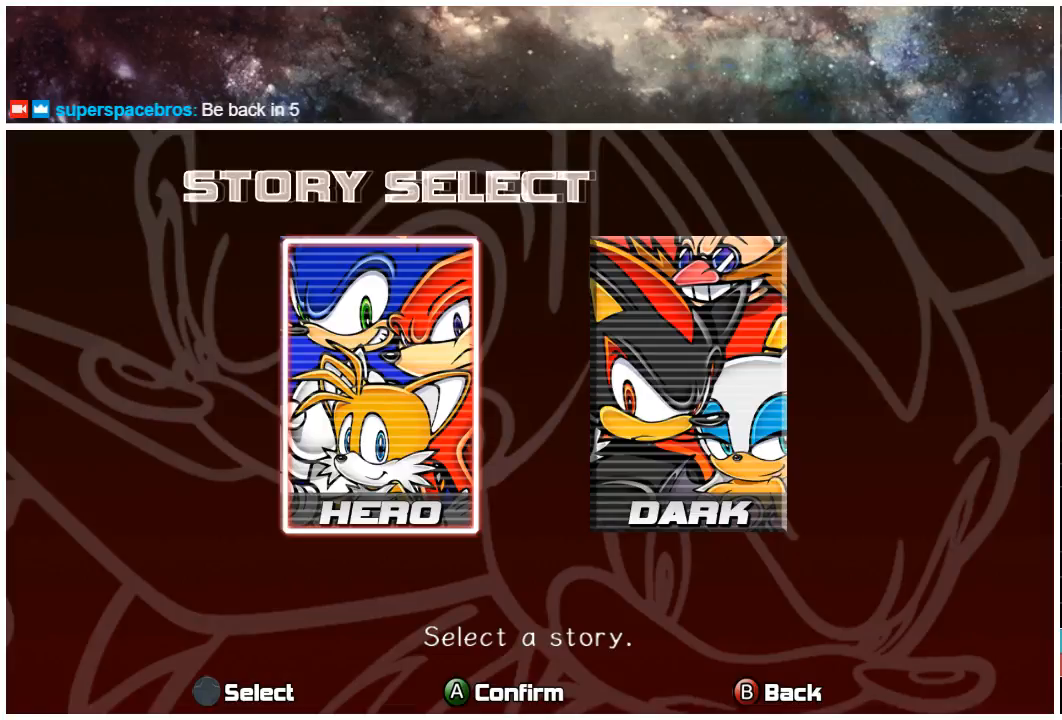
Gameplay with a controller (Xbox layout); each line is a JSON object with the inputs held at the frame after it. "events" lists button and stick changes between this image and that frame as [ms after this image, input, new state], when the widget could be followed in between. Not read: L1 L2 R1 R2.
{"buttons": [], "left_stick": "left", "right_stick": "center", "events": [[150, "left_stick", "right"], [350, "left_stick", "center"], [483, "left_stick", "left"]]}
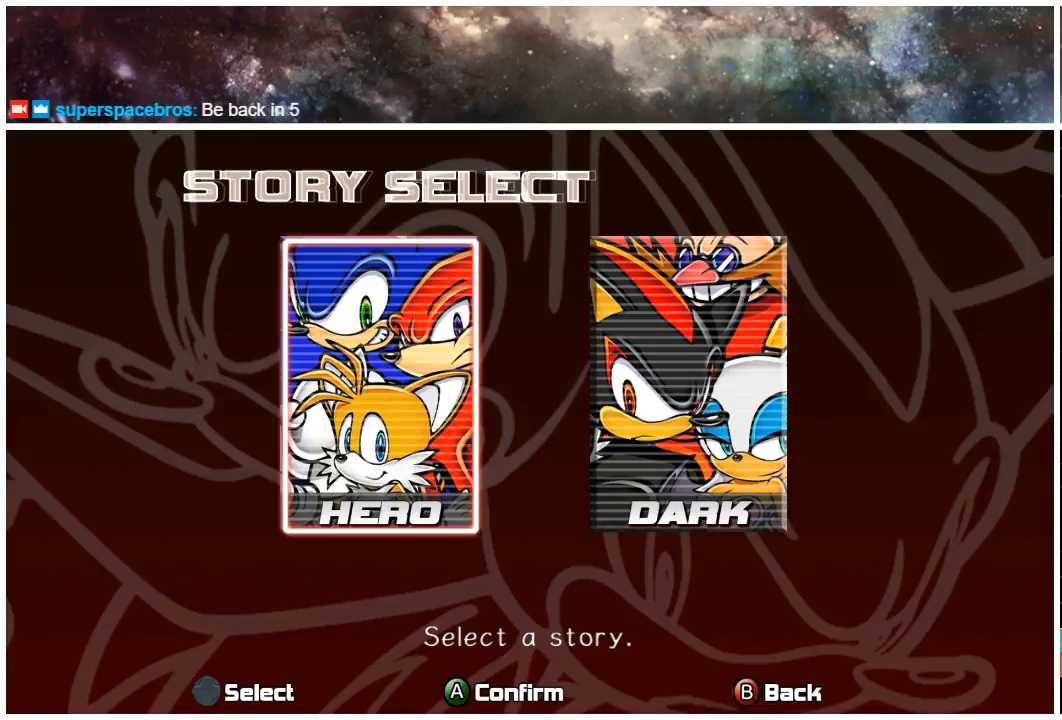
{"buttons": [], "left_stick": "center", "right_stick": "center", "events": [[150, "left_stick", "center"], [250, "left_stick", "right"], [483, "left_stick", "center"]]}
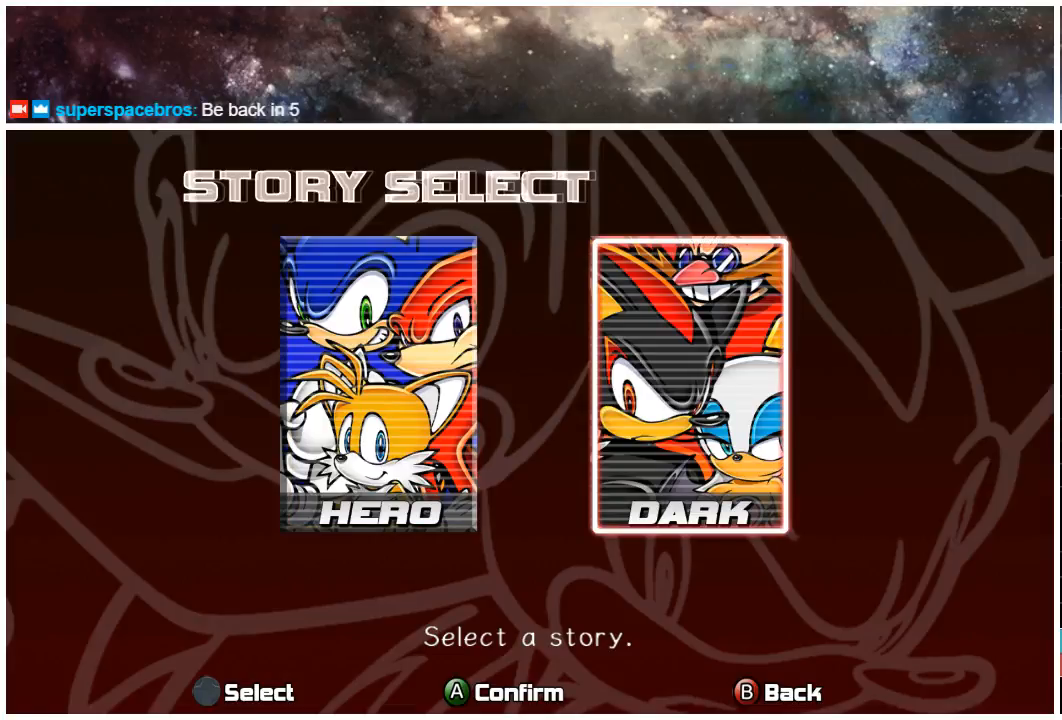
{"buttons": [], "left_stick": "center", "right_stick": "center", "events": [[17, "left_stick", "left"], [233, "left_stick", "center"]]}
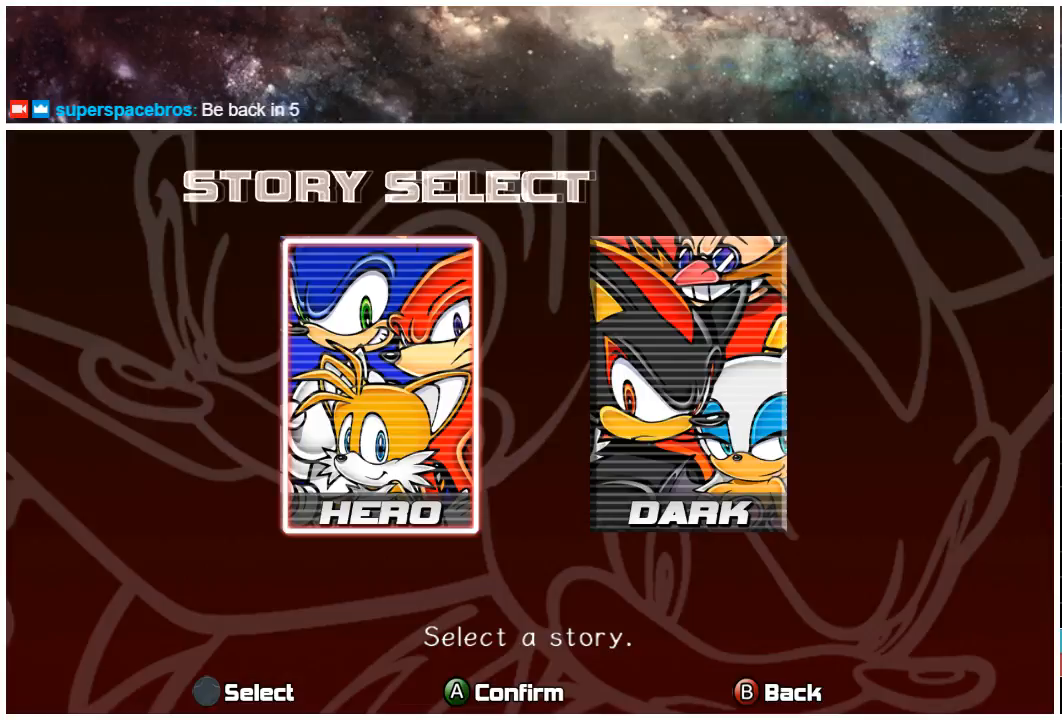
{"buttons": [], "left_stick": "center", "right_stick": "center", "events": []}
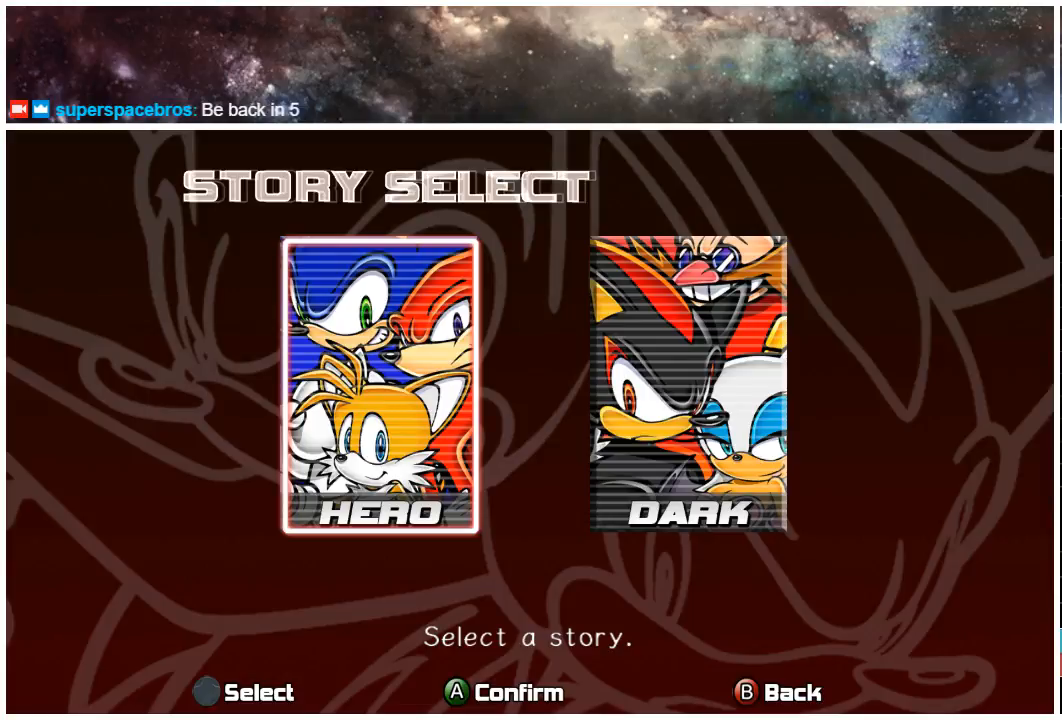
{"buttons": [], "left_stick": "center", "right_stick": "center", "events": []}
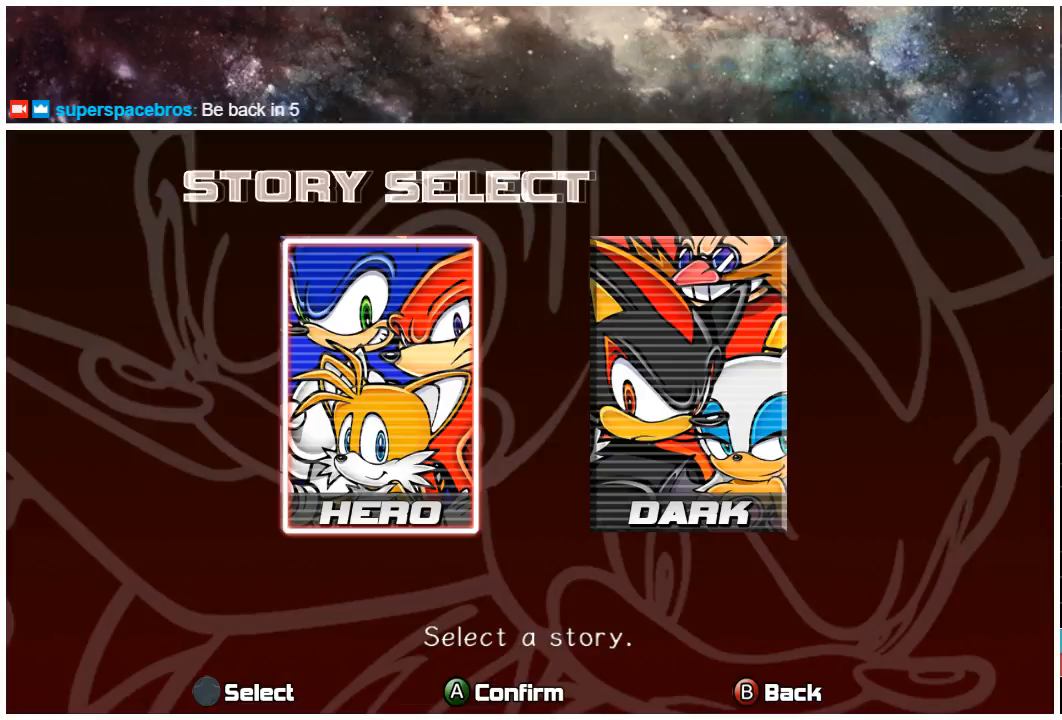
{"buttons": [], "left_stick": "center", "right_stick": "center", "events": []}
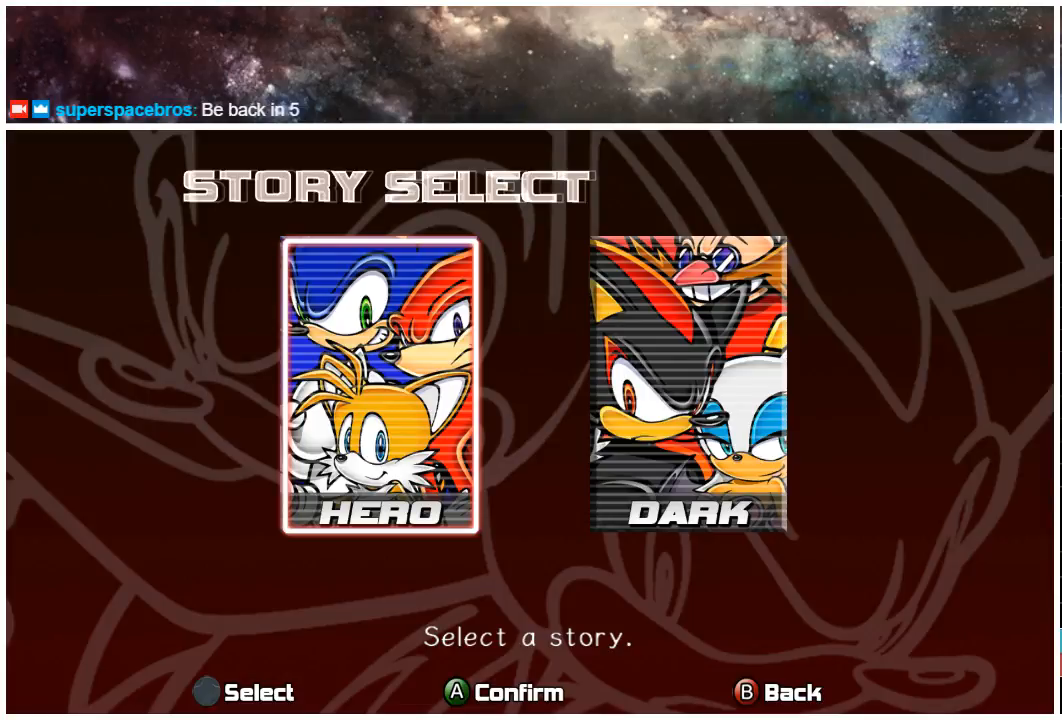
{"buttons": [], "left_stick": "center", "right_stick": "center", "events": []}
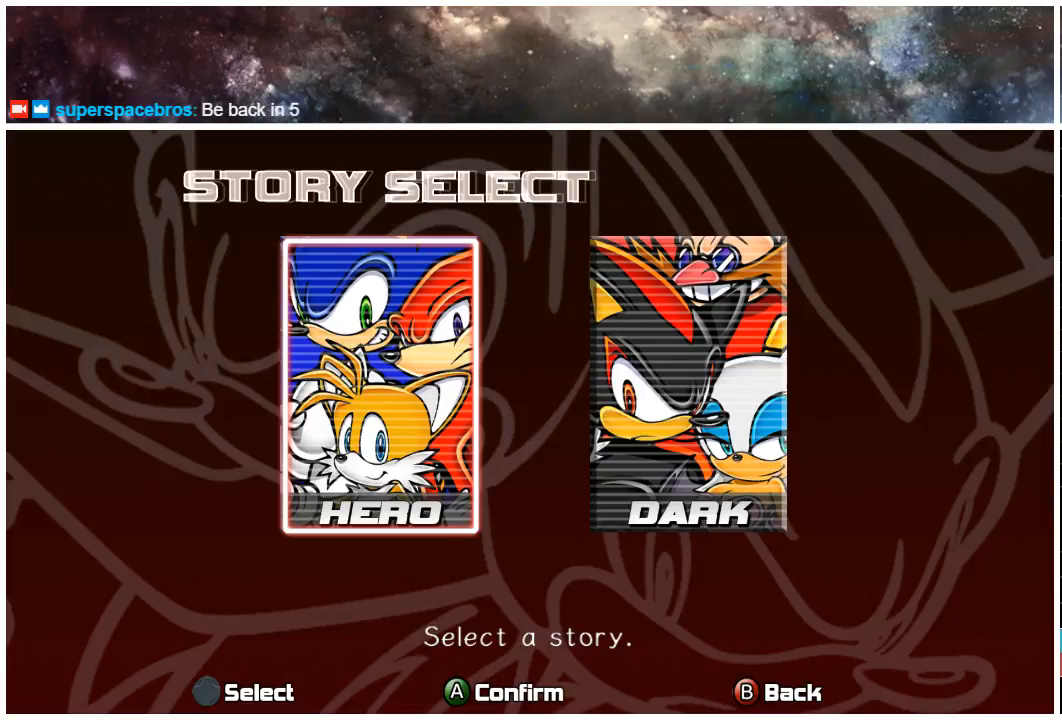
{"buttons": [], "left_stick": "center", "right_stick": "center", "events": [[117, "left_stick", "right"], [317, "left_stick", "center"]]}
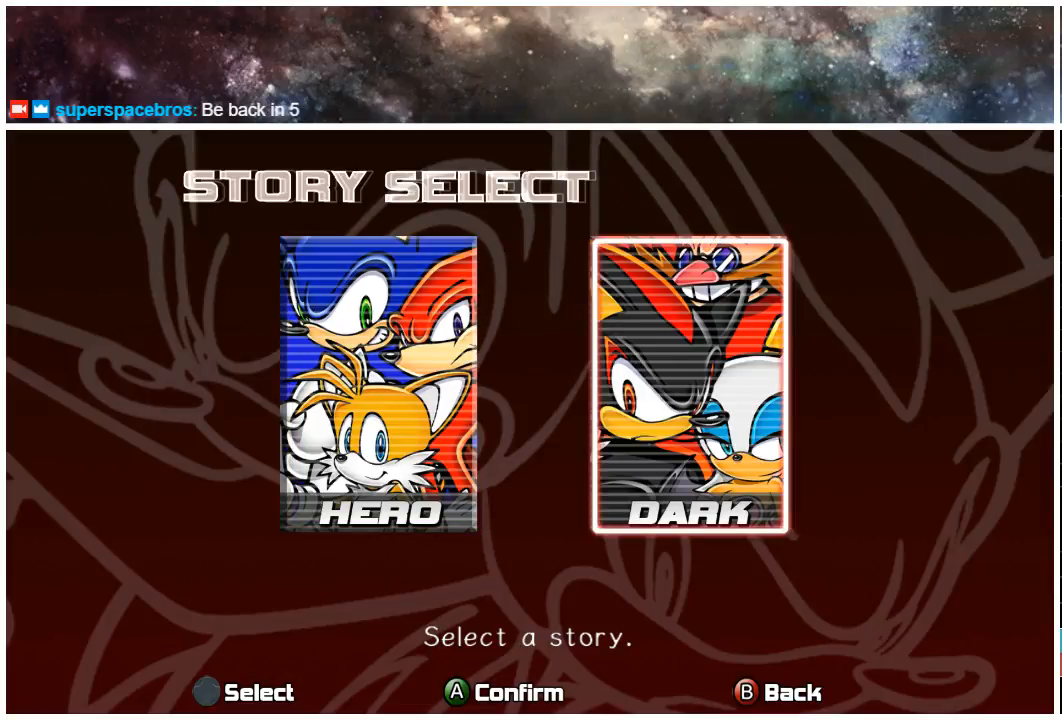
{"buttons": [], "left_stick": "center", "right_stick": "center", "events": [[150, "left_stick", "left"], [350, "left_stick", "center"]]}
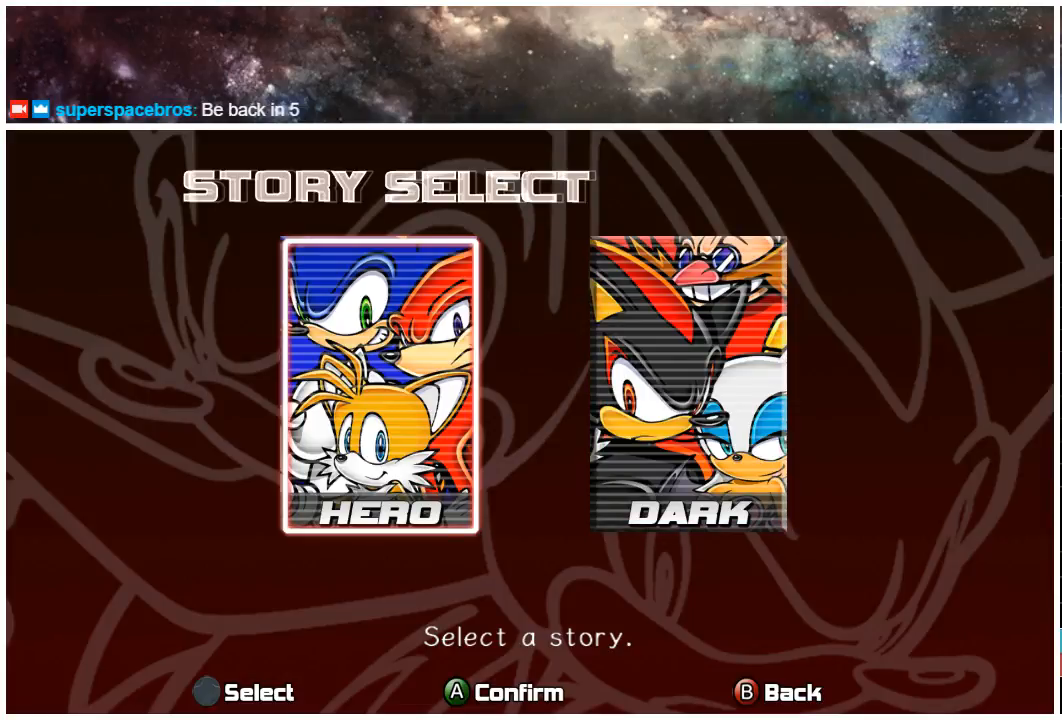
{"buttons": [], "left_stick": "right", "right_stick": "center", "events": [[50, "left_stick", "right"], [200, "left_stick", "center"], [267, "left_stick", "left"], [433, "left_stick", "center"], [500, "left_stick", "right"]]}
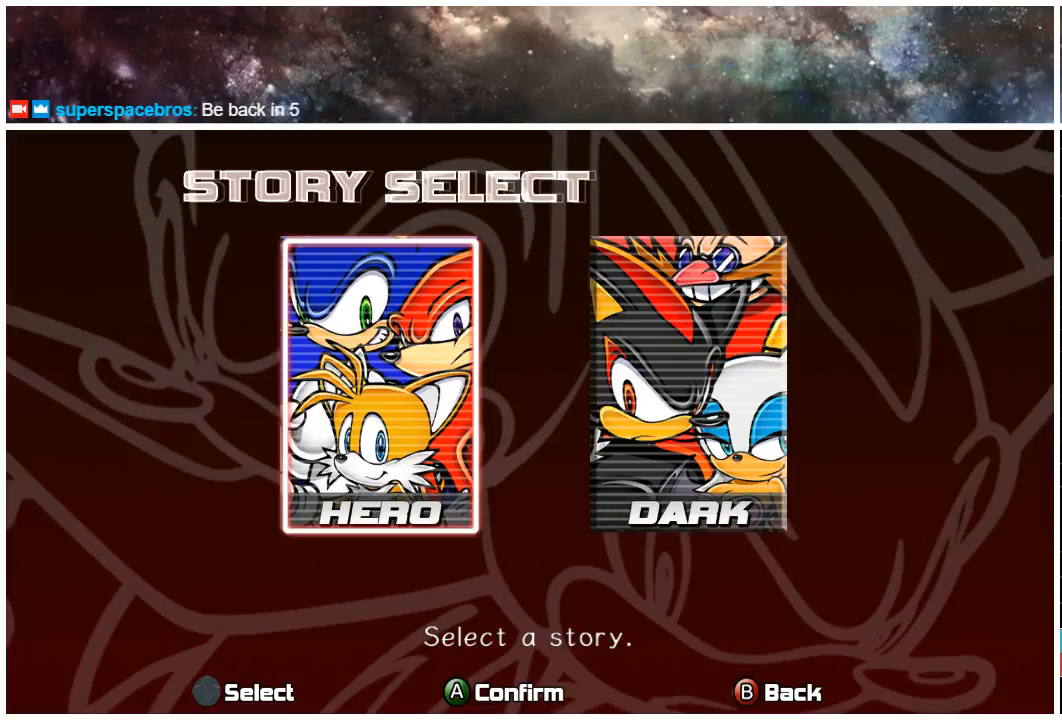
{"buttons": [], "left_stick": "center", "right_stick": "center", "events": [[267, "left_stick", "center"], [333, "left_stick", "left"], [500, "left_stick", "center"]]}